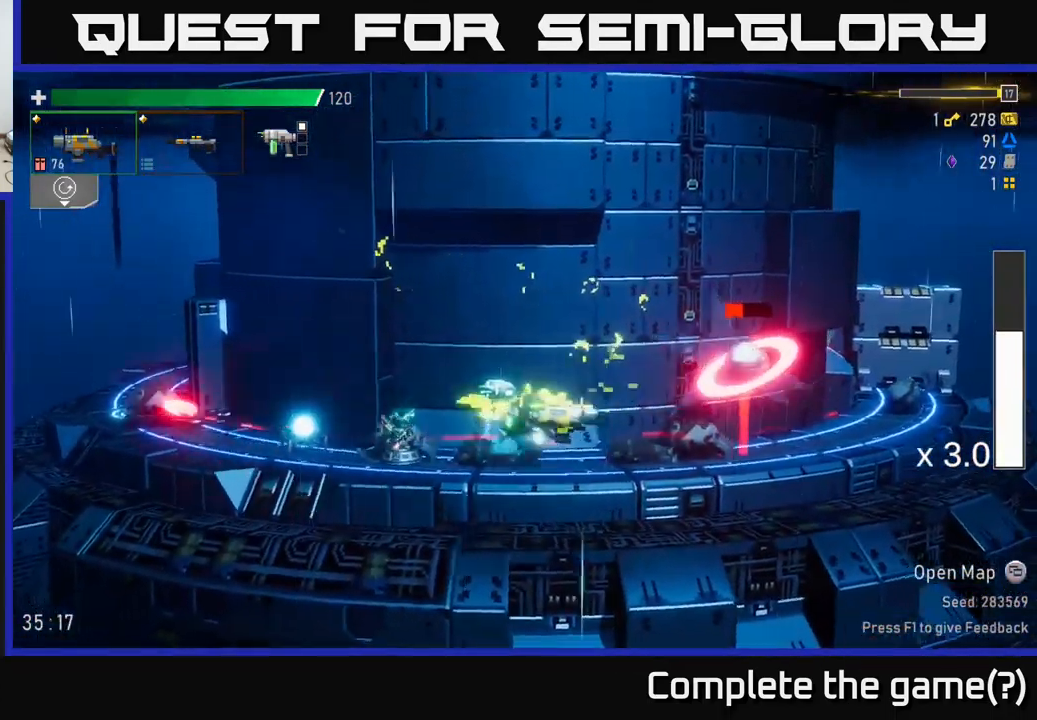
Gameplay with a controller (Xbox layout); each line is a JSON object with the inputs held at the frame after it. "events" lists button and stick changes between this image and that frame as [ms after this image, input, new state], when the widget could be followed in between.
{"buttons": [], "left_stick": "right", "right_stick": "center", "events": [[300, "X", "down"], [384, "X", "up"]]}
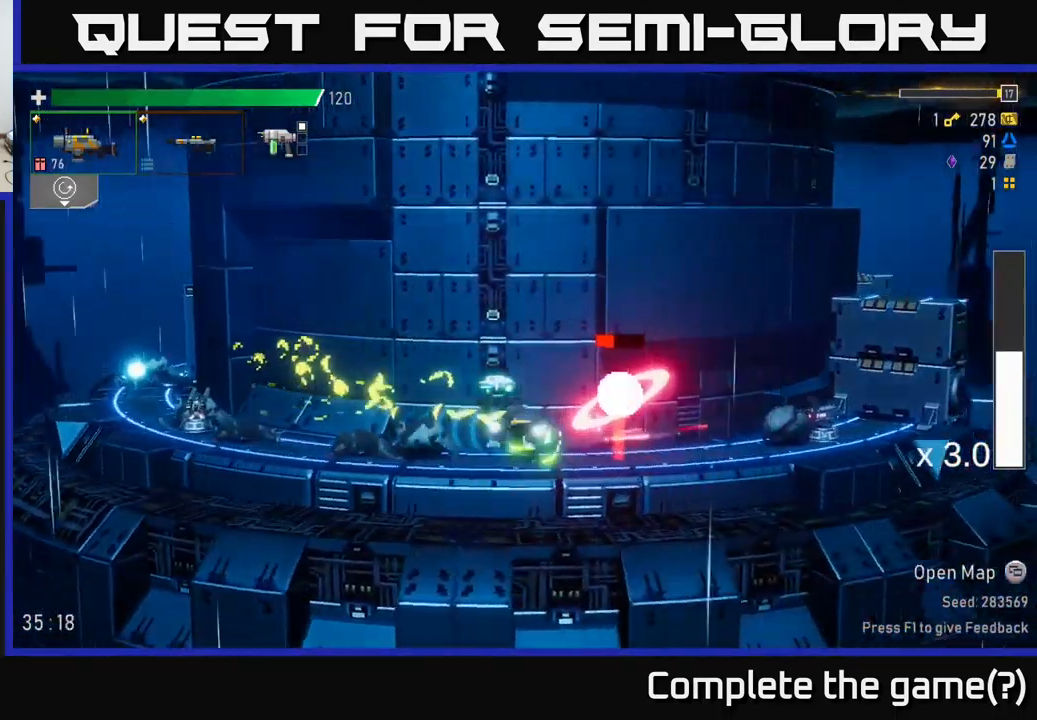
{"buttons": [], "left_stick": "right", "right_stick": "center", "events": [[150, "A", "down"], [200, "X", "down"], [317, "A", "up"], [317, "X", "up"]]}
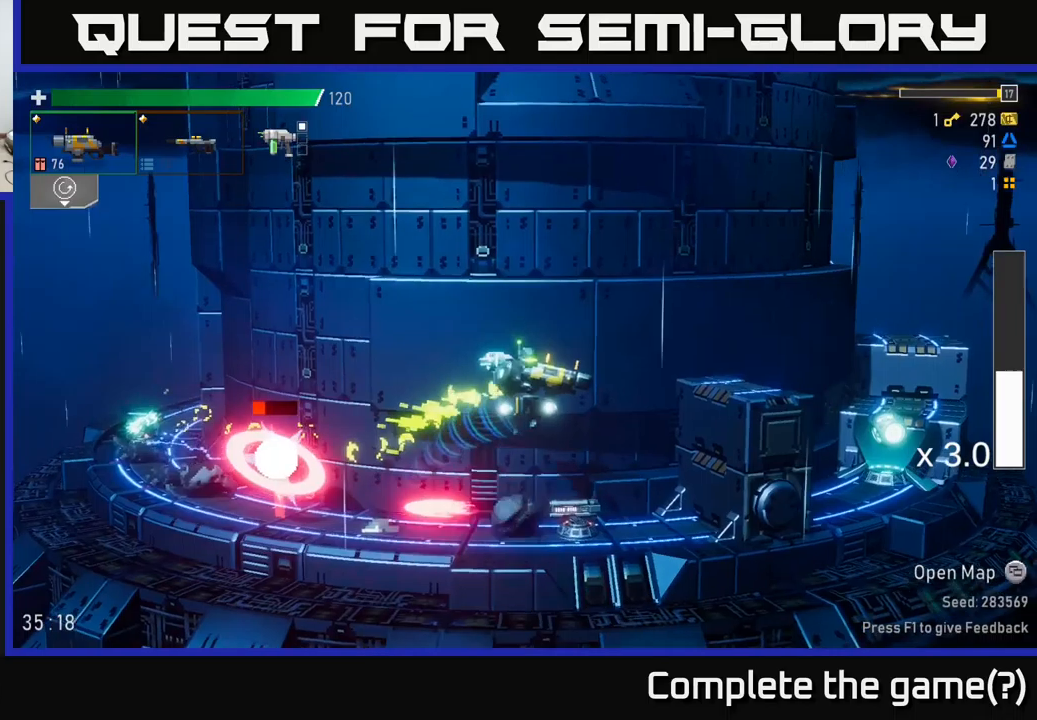
{"buttons": [], "left_stick": "down-left", "right_stick": "center", "events": [[133, "left_stick", "left"], [233, "left_stick", "down-left"], [333, "R2", "down"], [466, "R2", "up"]]}
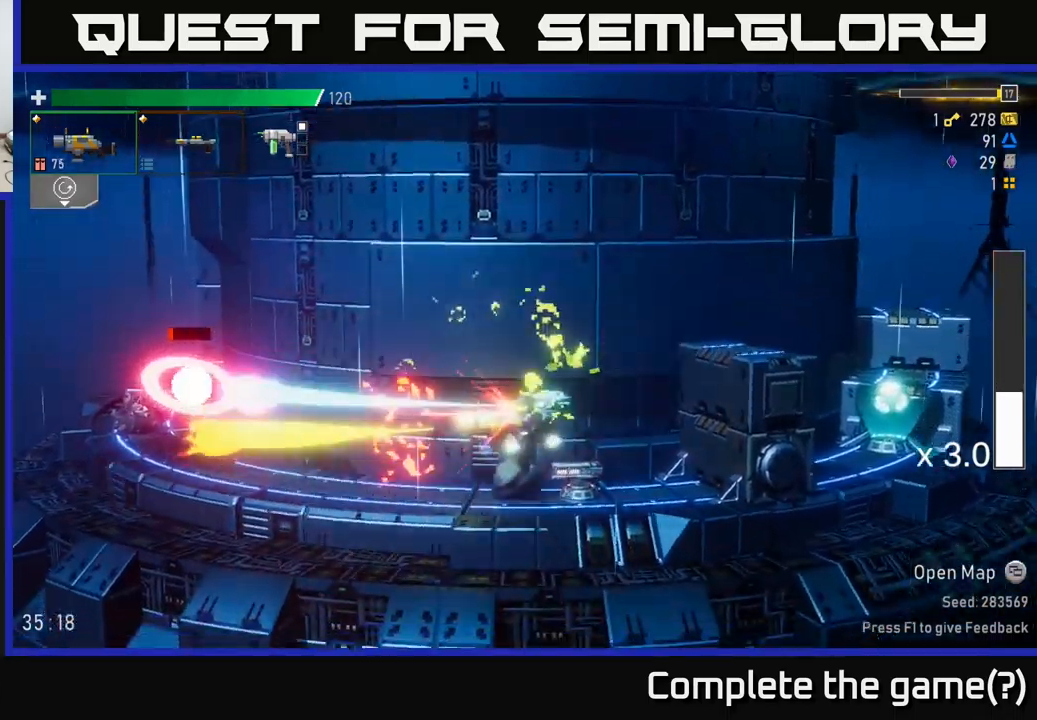
{"buttons": [], "left_stick": "left", "right_stick": "center", "events": [[116, "left_stick", "up-left"], [383, "left_stick", "left"]]}
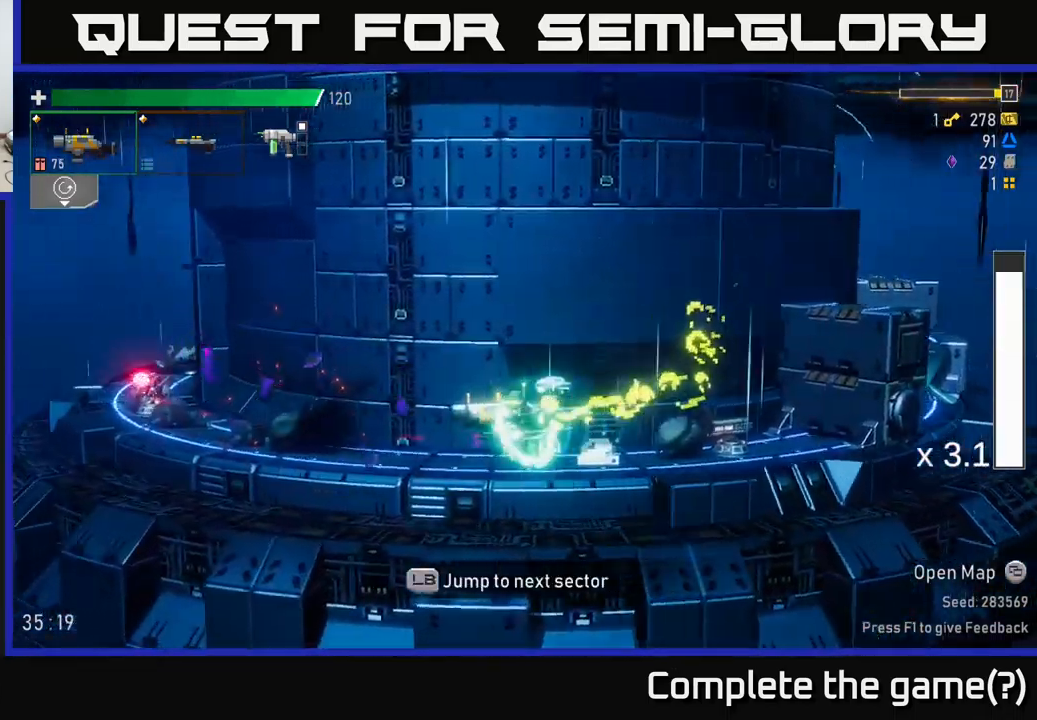
{"buttons": [], "left_stick": "left", "right_stick": "center", "events": [[83, "A", "down"], [150, "X", "down"], [233, "A", "up"], [300, "X", "up"]]}
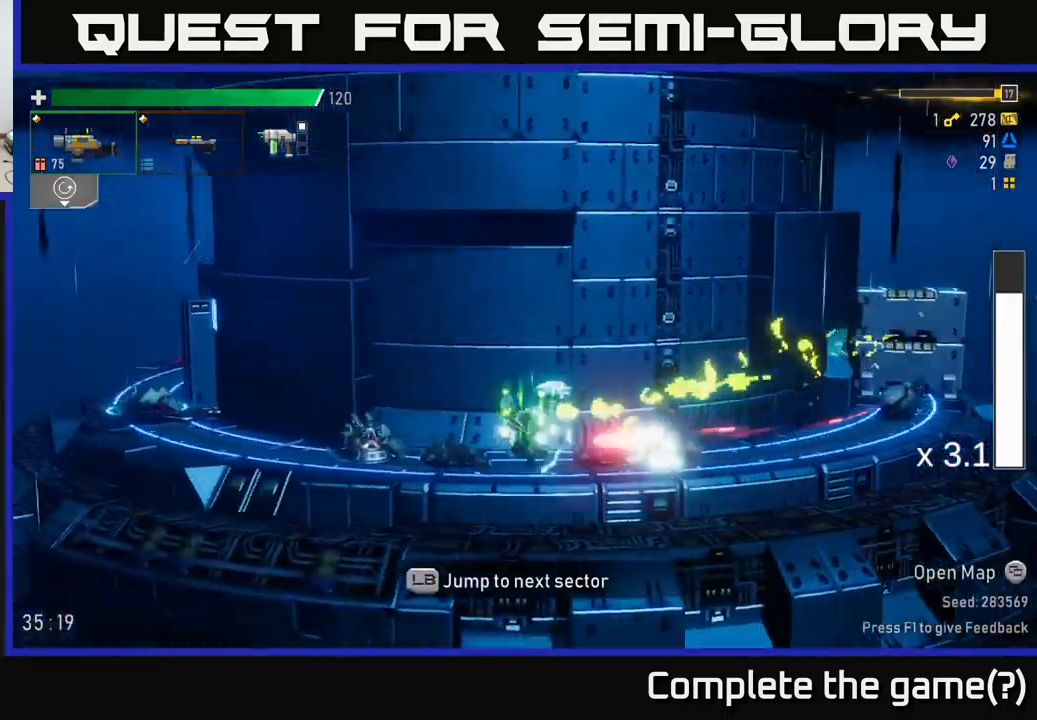
{"buttons": [], "left_stick": "left", "right_stick": "center", "events": [[100, "A", "down"], [233, "X", "down"], [250, "A", "up"], [350, "X", "up"]]}
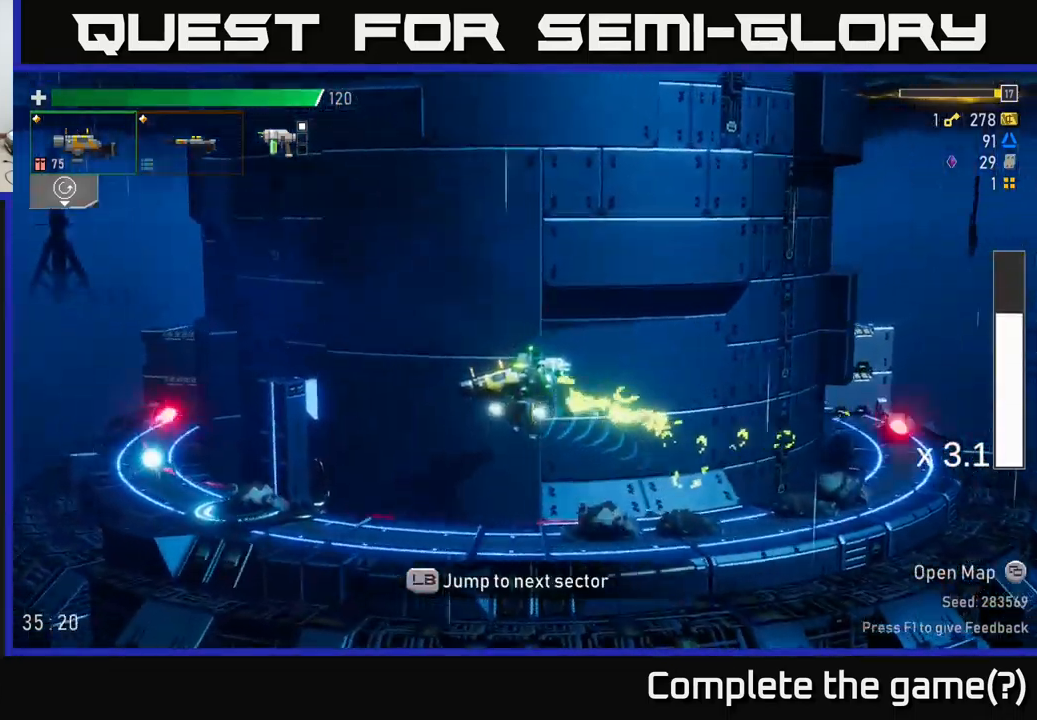
{"buttons": [], "left_stick": "left", "right_stick": "center", "events": [[50, "X", "down"], [216, "X", "up"]]}
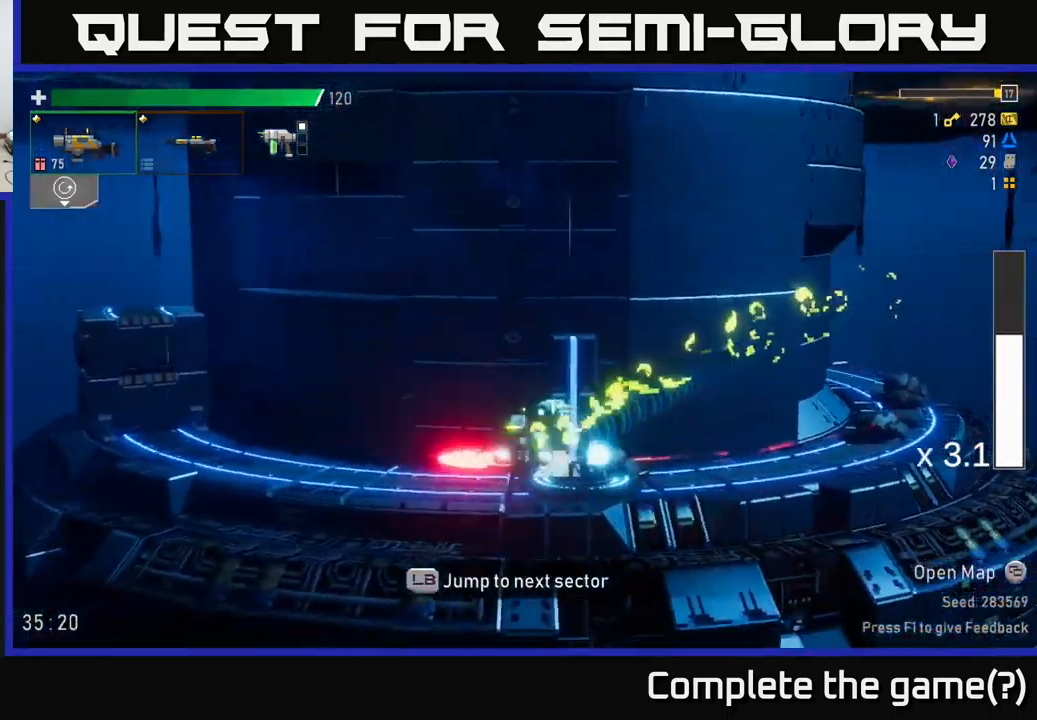
{"buttons": [], "left_stick": "left", "right_stick": "center", "events": [[33, "A", "down"], [166, "X", "down"], [200, "A", "up"], [383, "X", "up"]]}
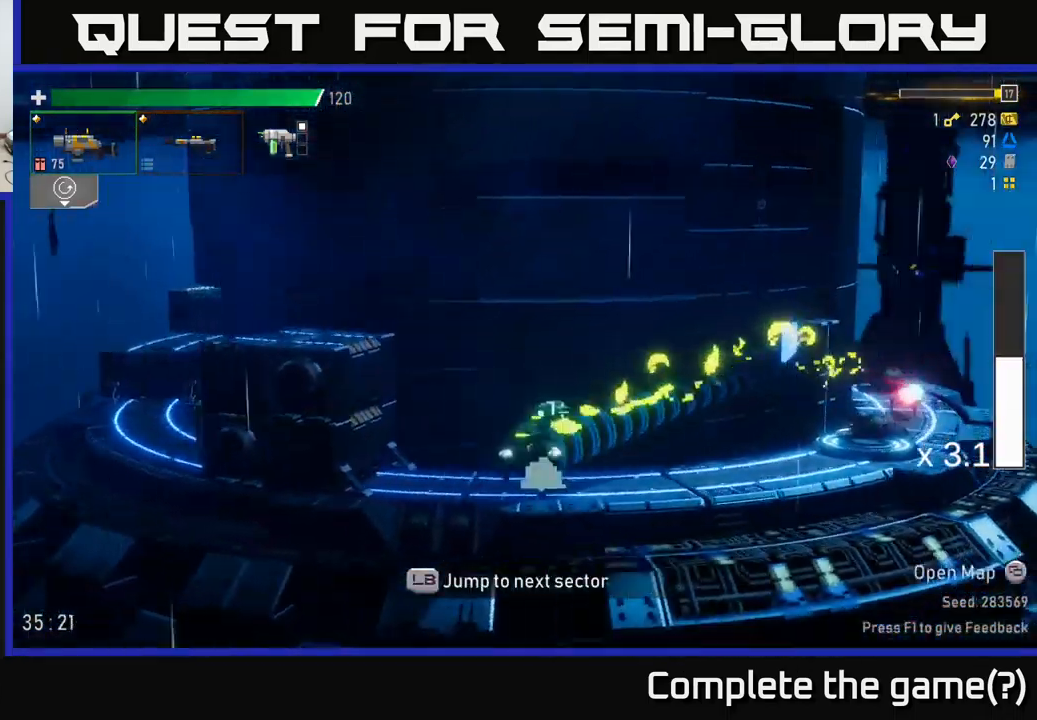
{"buttons": ["A"], "left_stick": "left", "right_stick": "center", "events": [[83, "A", "down"], [266, "A", "up"], [366, "A", "down"]]}
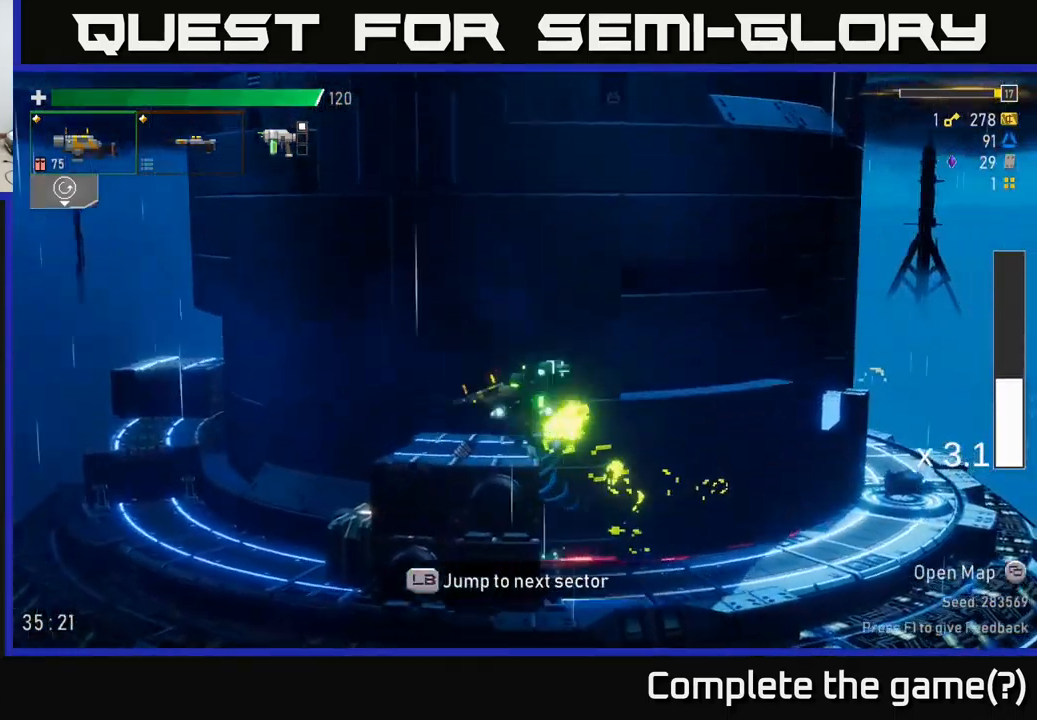
{"buttons": ["A"], "left_stick": "left", "right_stick": "center", "events": [[33, "A", "up"], [266, "A", "down"]]}
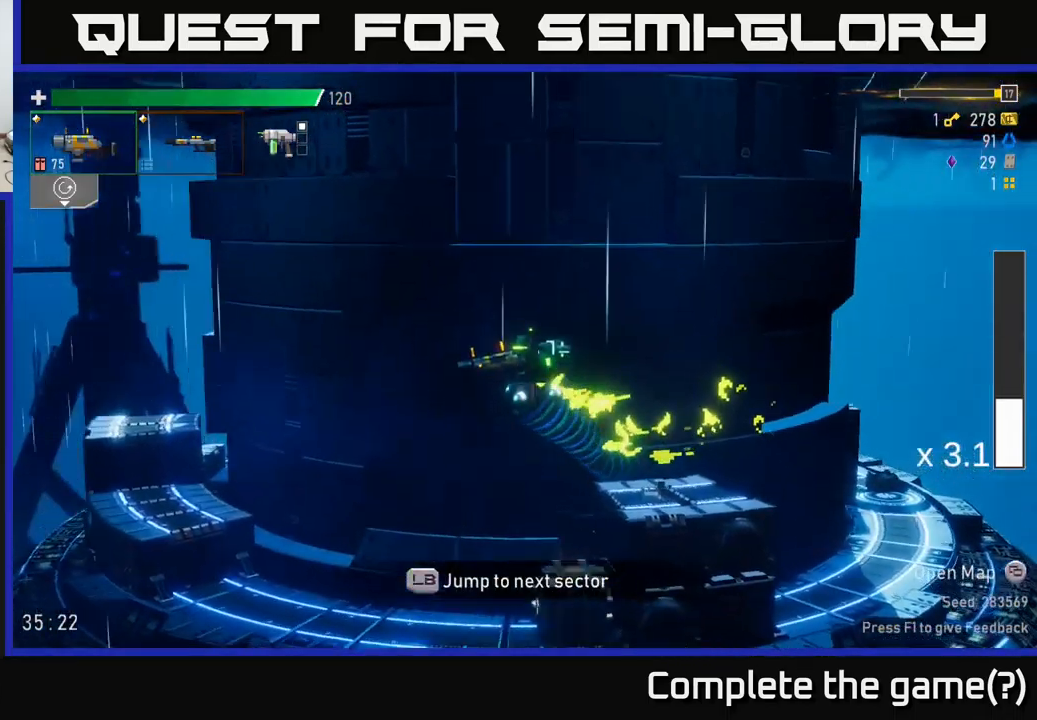
{"buttons": [], "left_stick": "right", "right_stick": "center", "events": [[33, "A", "up"], [100, "A", "down"], [233, "X", "down"], [333, "A", "up"], [433, "left_stick", "right"], [450, "X", "up"]]}
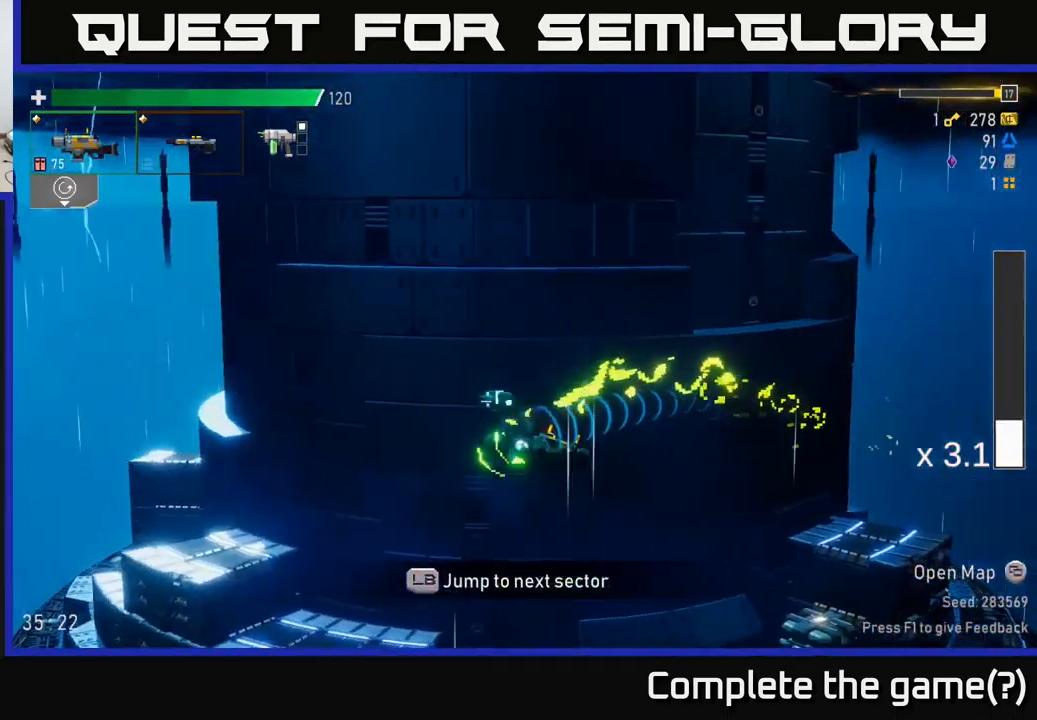
{"buttons": ["R2"], "left_stick": "down-right", "right_stick": "center", "events": [[150, "left_stick", "center"], [300, "left_stick", "right"], [433, "left_stick", "down-right"], [466, "R2", "down"]]}
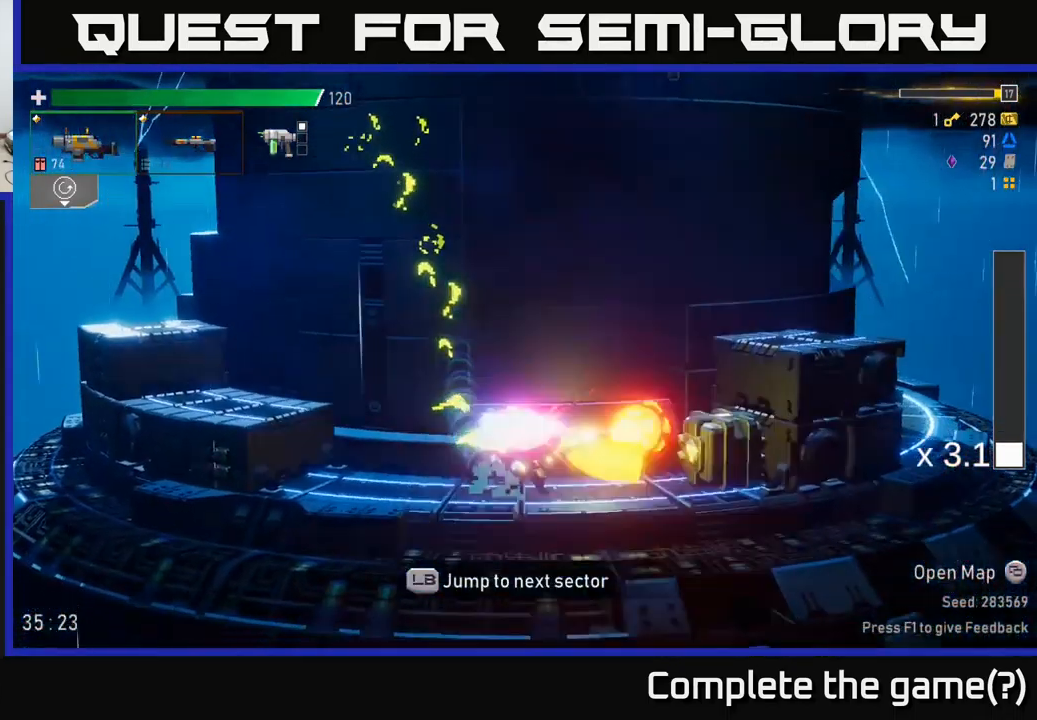
{"buttons": [], "left_stick": "right", "right_stick": "center", "events": [[67, "R2", "up"], [67, "left_stick", "right"]]}
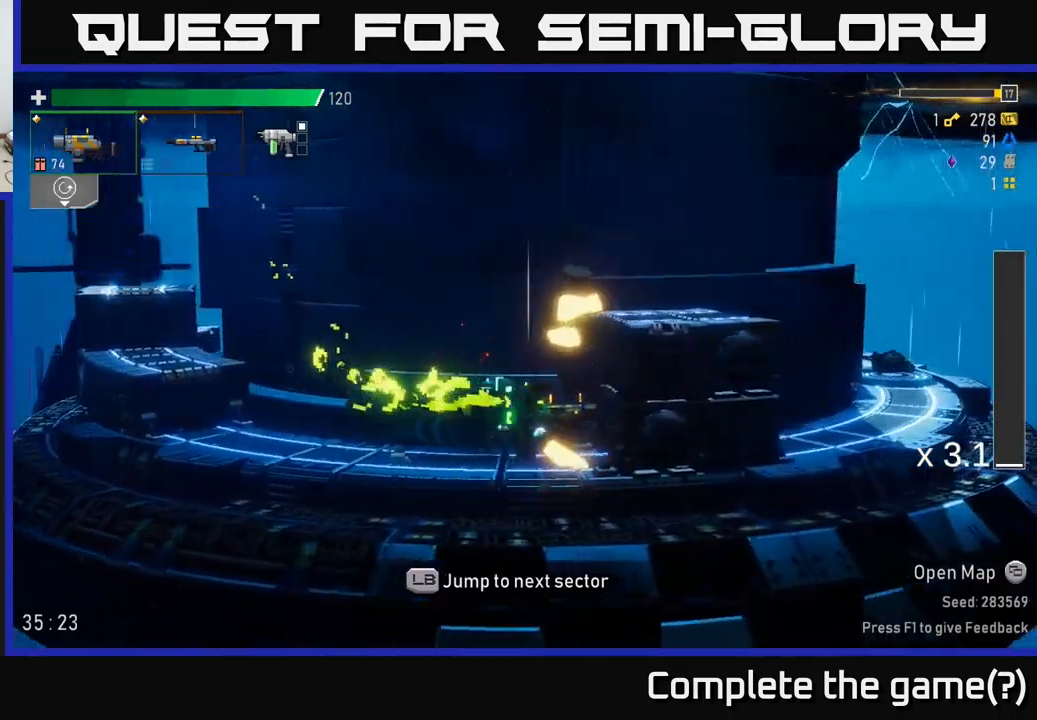
{"buttons": ["A", "X"], "left_stick": "left", "right_stick": "center", "events": [[50, "left_stick", "left"], [267, "A", "down"], [383, "X", "down"]]}
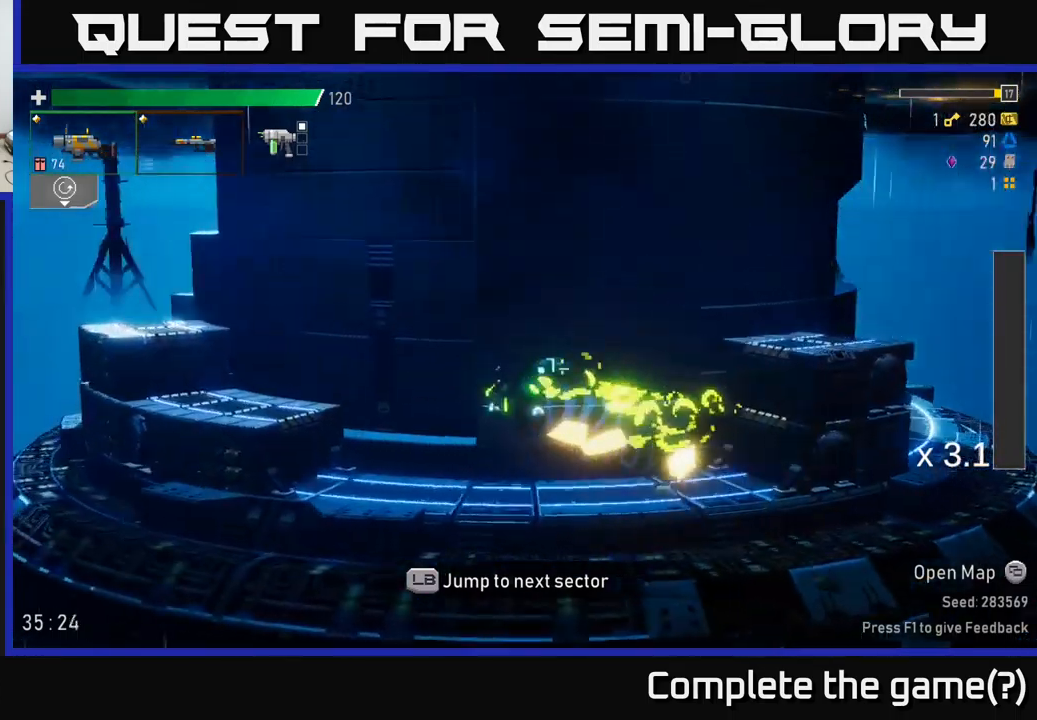
{"buttons": ["A"], "left_stick": "left", "right_stick": "center", "events": [[17, "A", "up"], [100, "X", "up"], [300, "A", "down"]]}
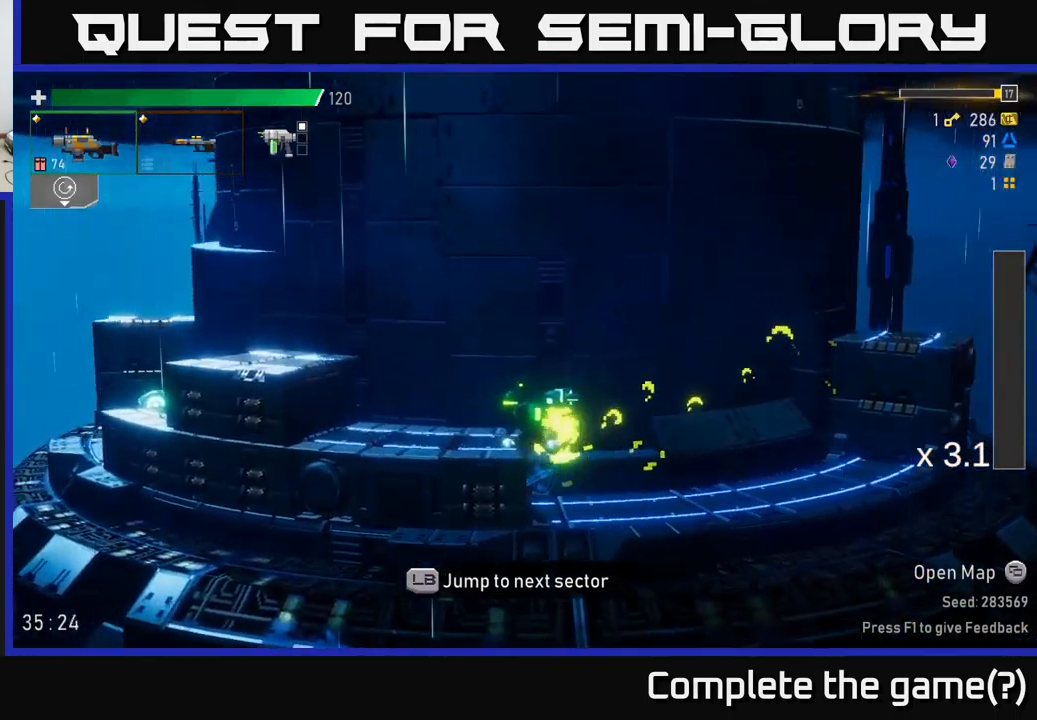
{"buttons": ["X"], "left_stick": "left", "right_stick": "center", "events": [[17, "A", "up"], [183, "A", "down"], [367, "X", "down"], [400, "A", "up"]]}
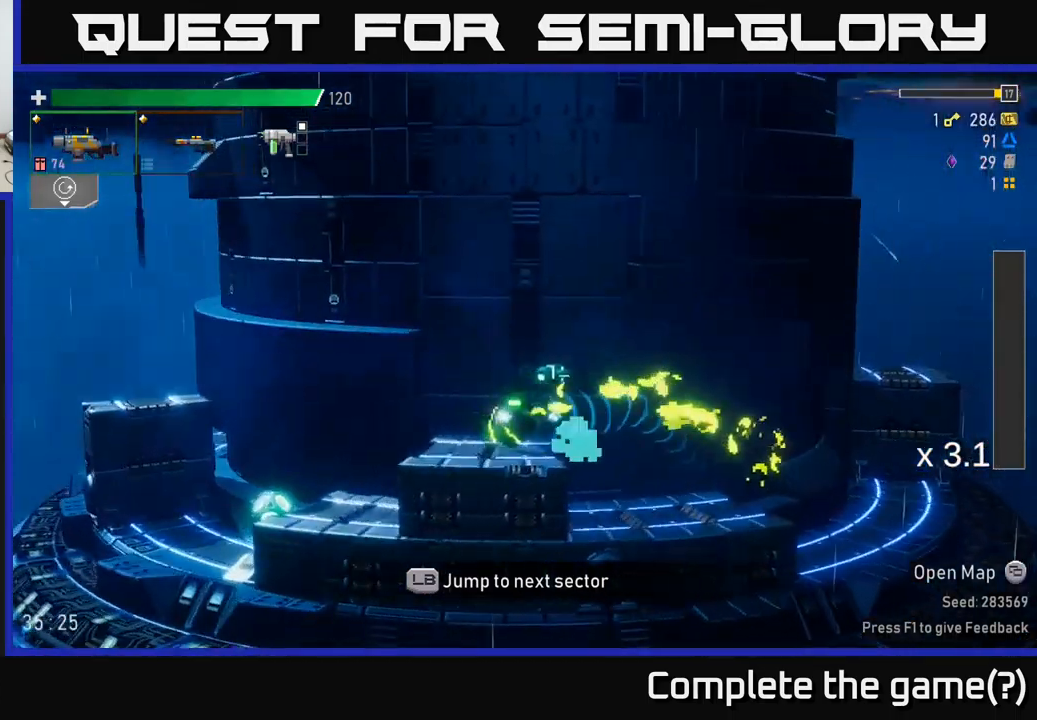
{"buttons": [], "left_stick": "center", "right_stick": "center", "events": [[17, "X", "up"], [433, "left_stick", "center"]]}
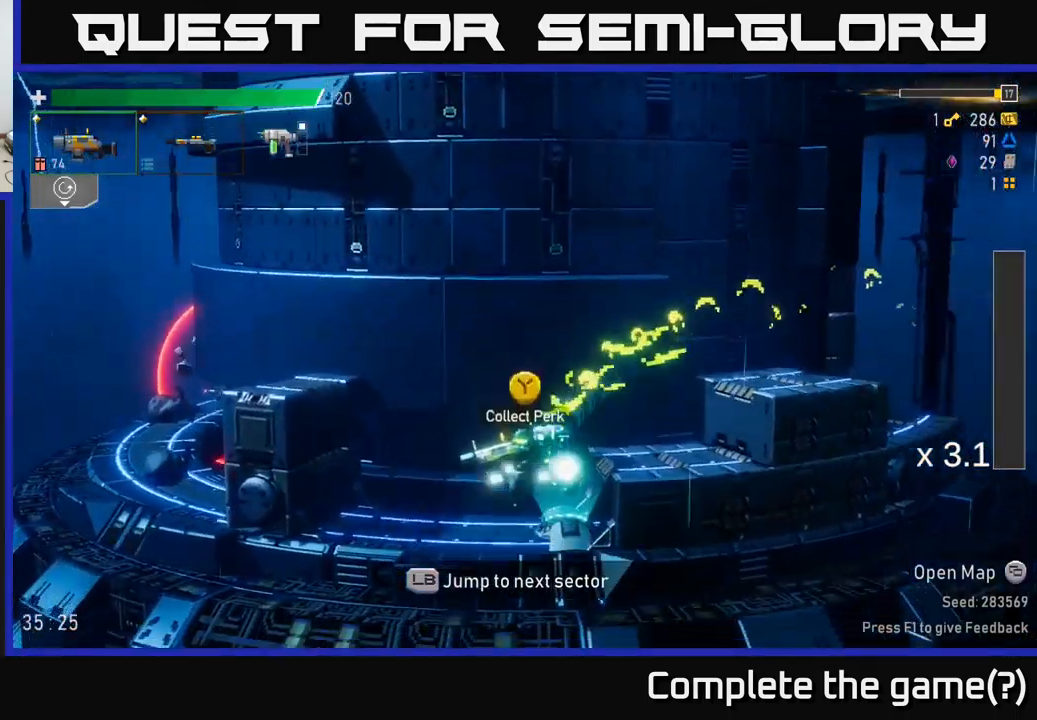
{"buttons": [], "left_stick": "left", "right_stick": "center", "events": [[17, "left_stick", "right"], [133, "left_stick", "center"], [150, "Y", "down"], [217, "Y", "up"], [467, "left_stick", "left"]]}
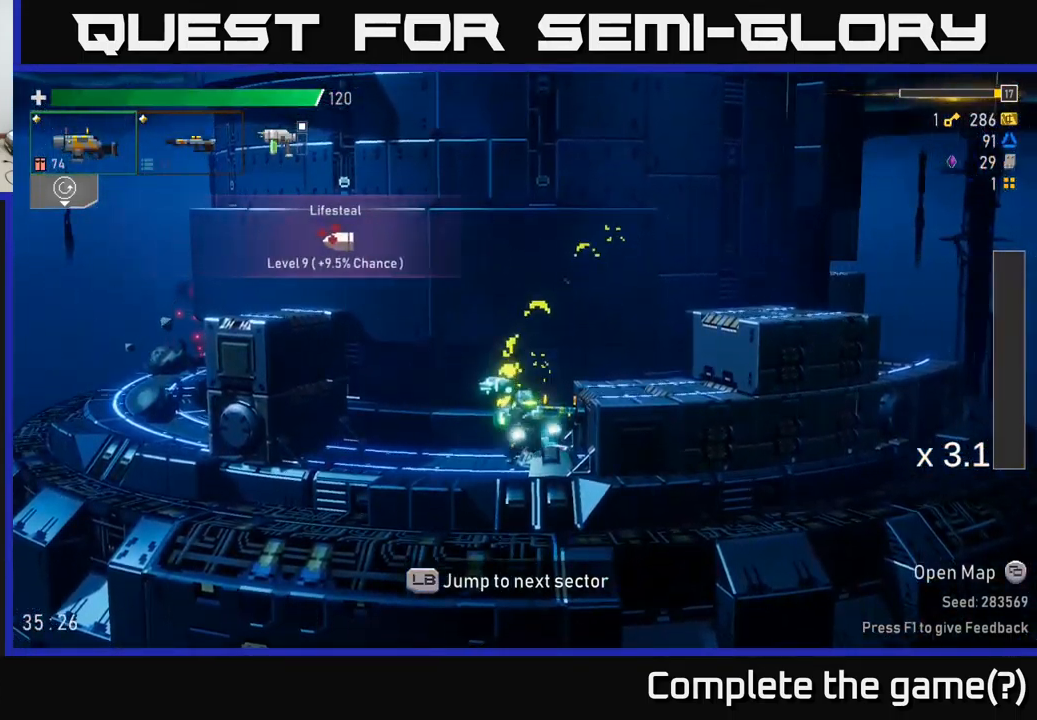
{"buttons": ["A", "X"], "left_stick": "left", "right_stick": "center", "events": [[83, "A", "down"], [233, "A", "up"], [317, "A", "down"], [417, "X", "down"]]}
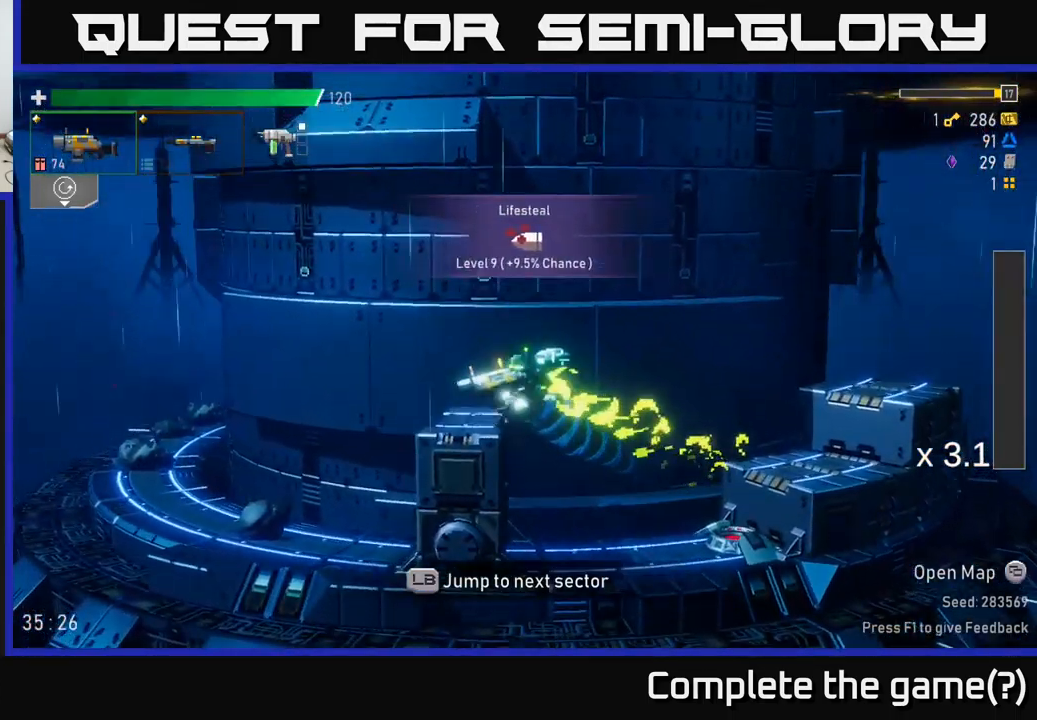
{"buttons": ["A"], "left_stick": "left", "right_stick": "center", "events": [[17, "A", "up"], [83, "X", "up"], [483, "A", "down"]]}
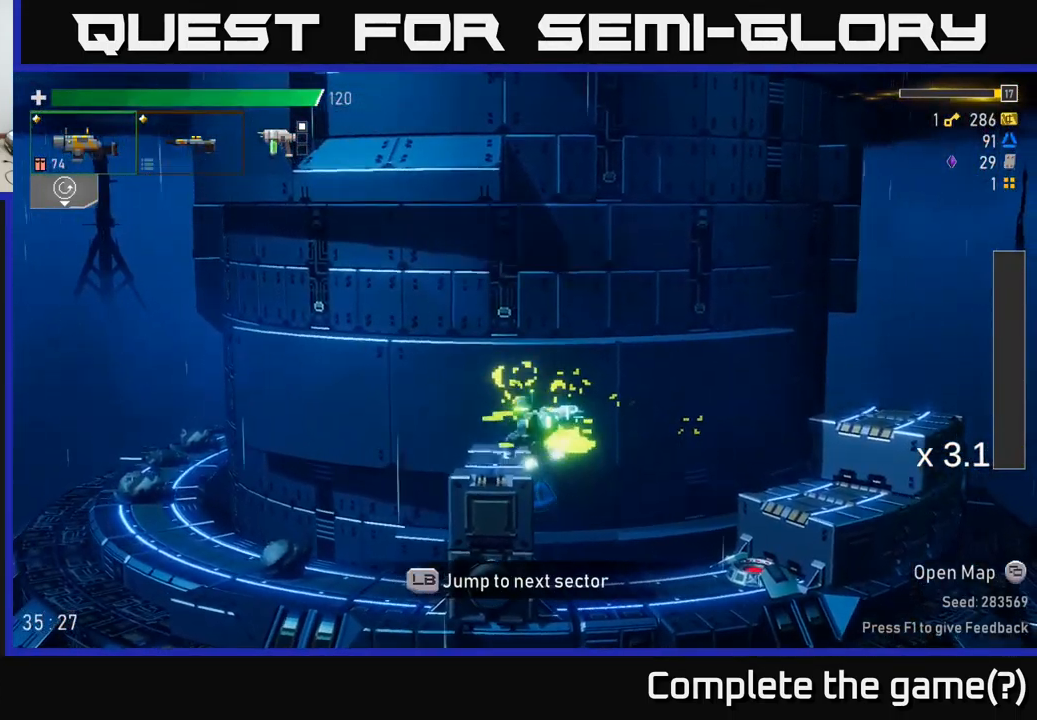
{"buttons": [], "left_stick": "left", "right_stick": "center", "events": [[83, "X", "down"], [233, "A", "up"], [283, "X", "up"]]}
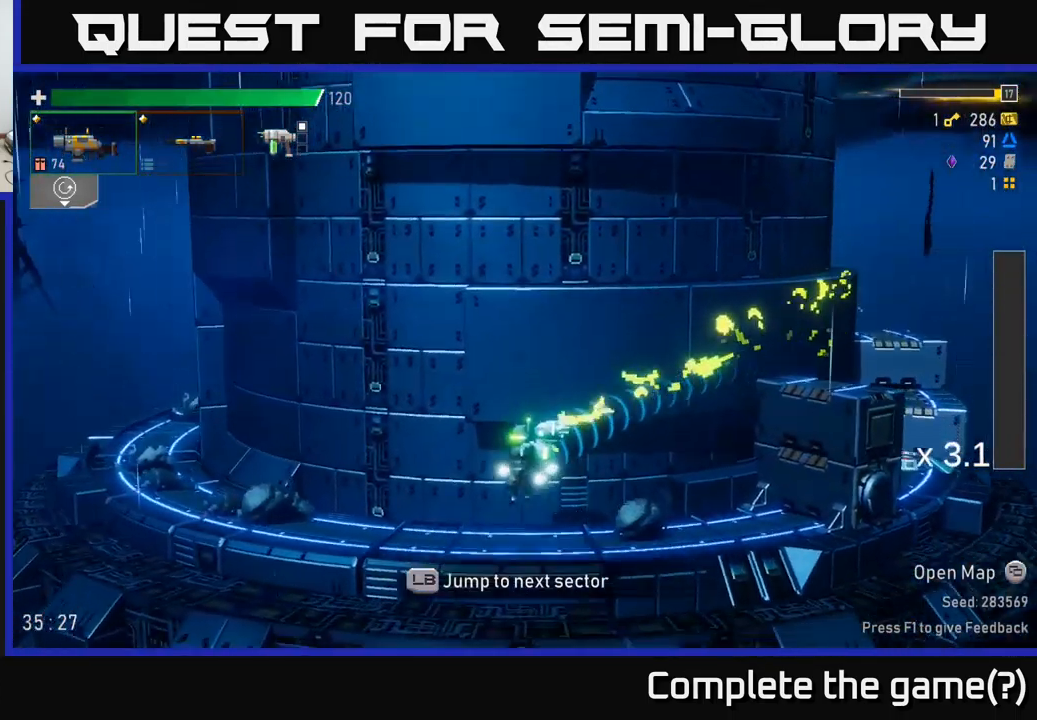
{"buttons": ["SELECT"], "left_stick": "center", "right_stick": "center", "events": [[233, "left_stick", "center"], [367, "SELECT", "down"]]}
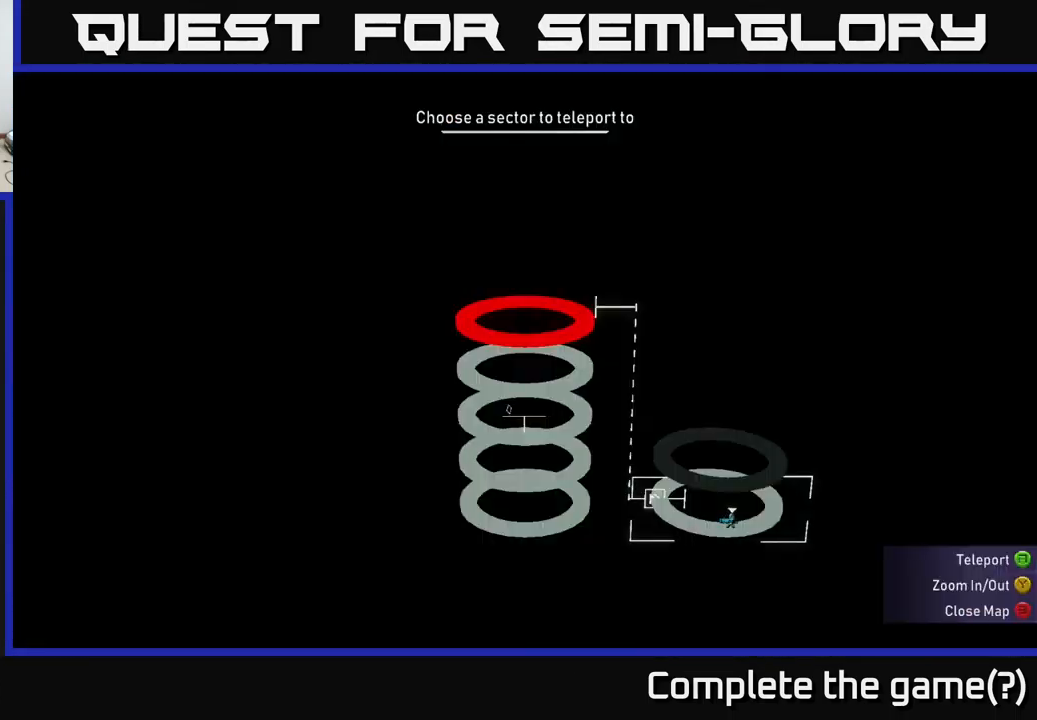
{"buttons": [], "left_stick": "center", "right_stick": "center", "events": [[33, "SELECT", "up"]]}
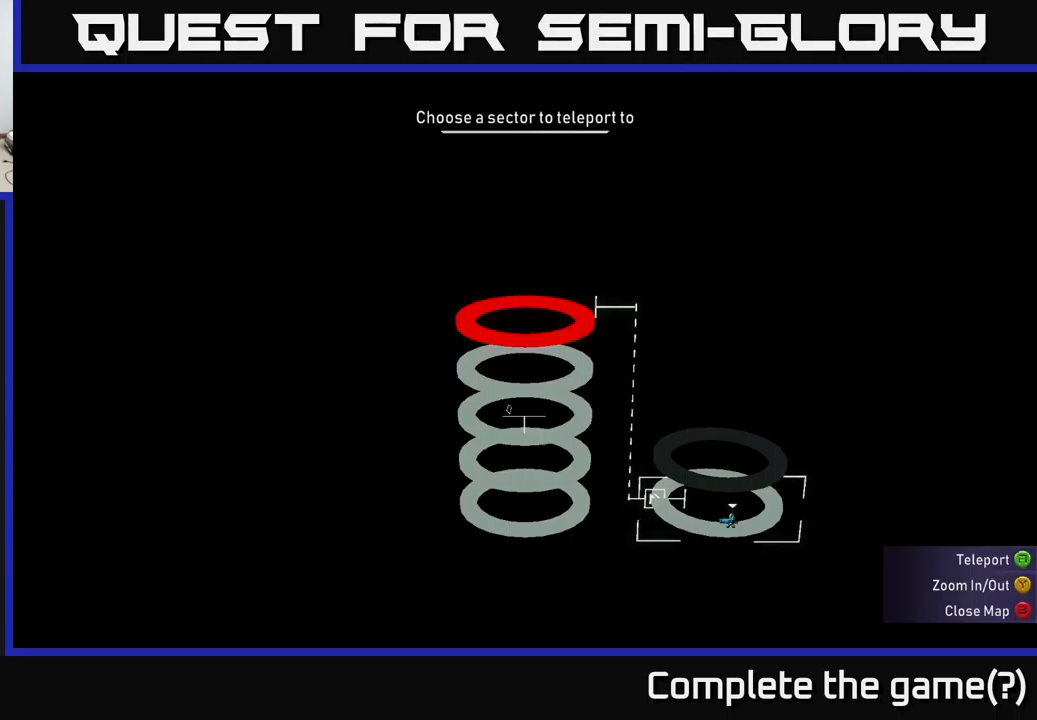
{"buttons": [], "left_stick": "center", "right_stick": "center", "events": [[50, "SELECT", "down"], [117, "SELECT", "up"], [250, "L1", "down"], [350, "L1", "up"]]}
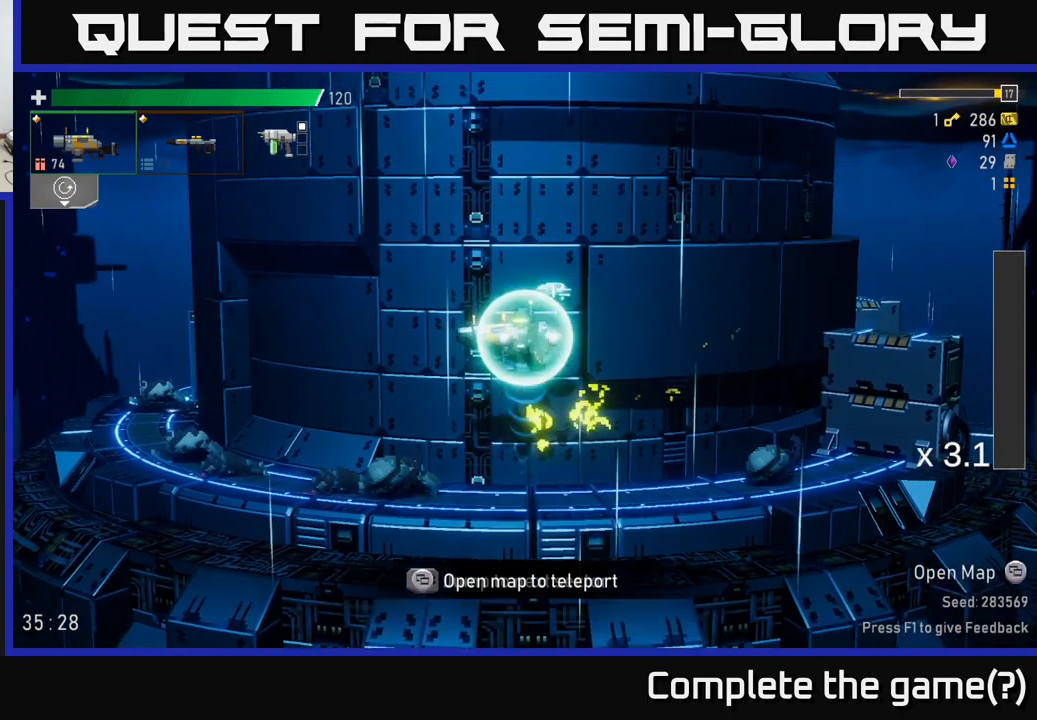
{"buttons": [], "left_stick": "center", "right_stick": "center", "events": []}
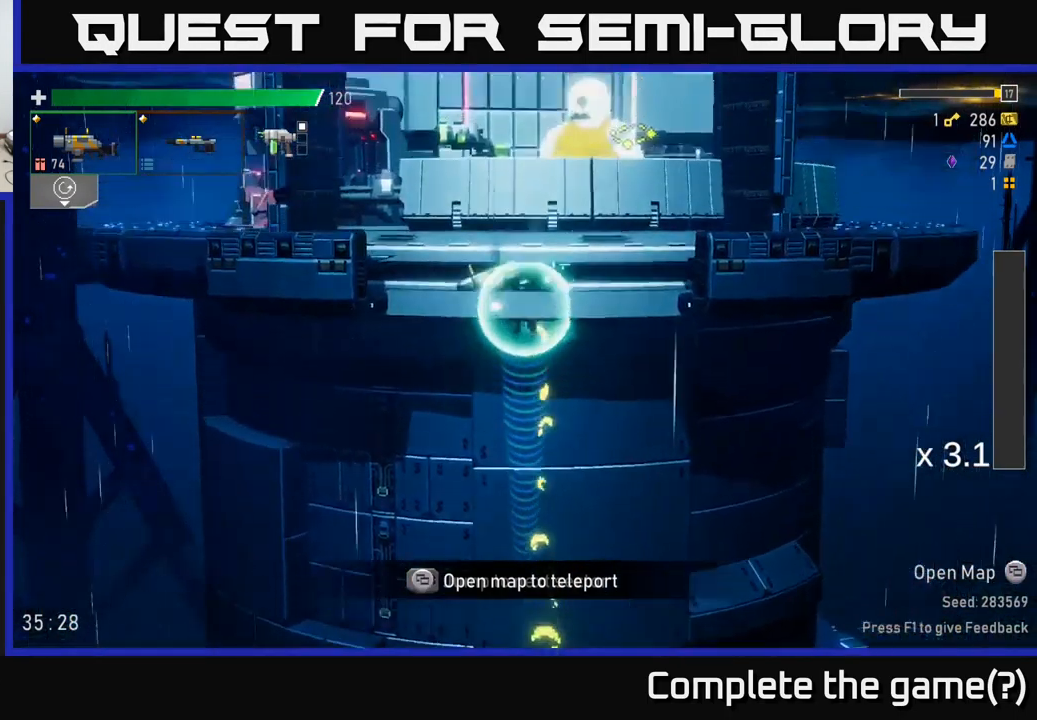
{"buttons": [], "left_stick": "left", "right_stick": "center", "events": [[317, "left_stick", "left"]]}